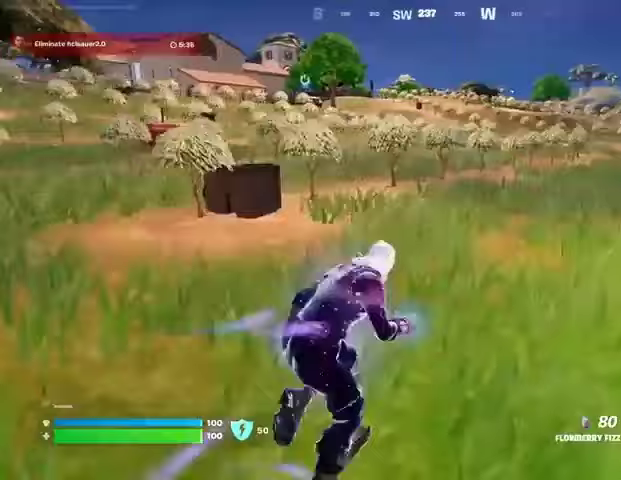
Gameplay with a controller (PlayStation layout); each line is a JSON object with the inputs held at the frame after it. "events" lists button and stick changes between this image and that frame as [ms after this image, input, new state], when the widget could be followed in between.
{"buttons": [], "left_stick": "up", "right_stick": "center", "events": [[167, "right_stick", "right"], [200, "left_stick", "up"], [367, "right_stick", "center"]]}
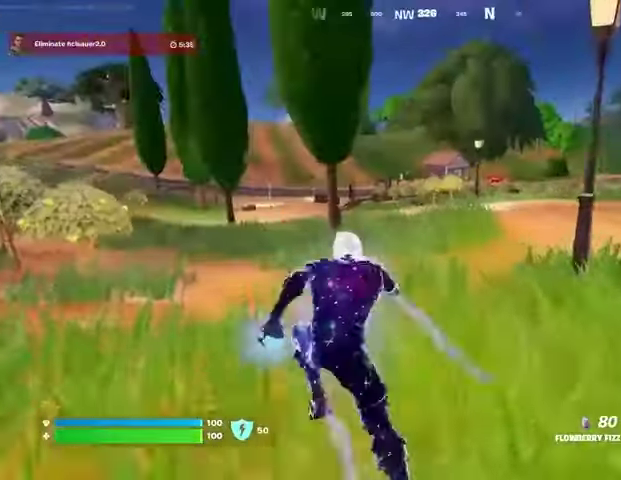
{"buttons": [], "left_stick": "up-left", "right_stick": "center", "events": [[467, "left_stick", "up-left"]]}
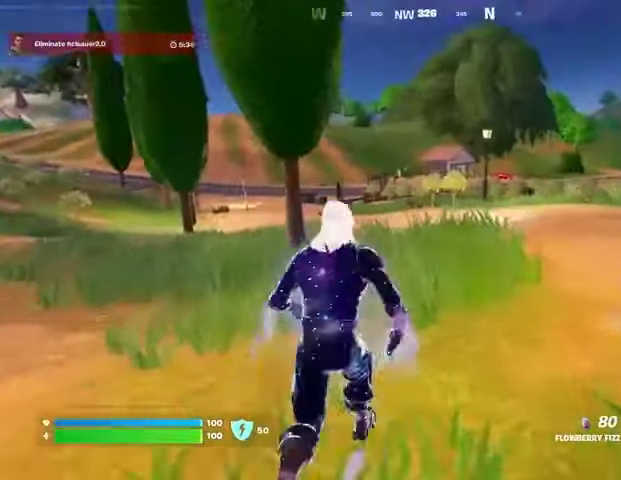
{"buttons": [], "left_stick": "up-left", "right_stick": "center", "events": []}
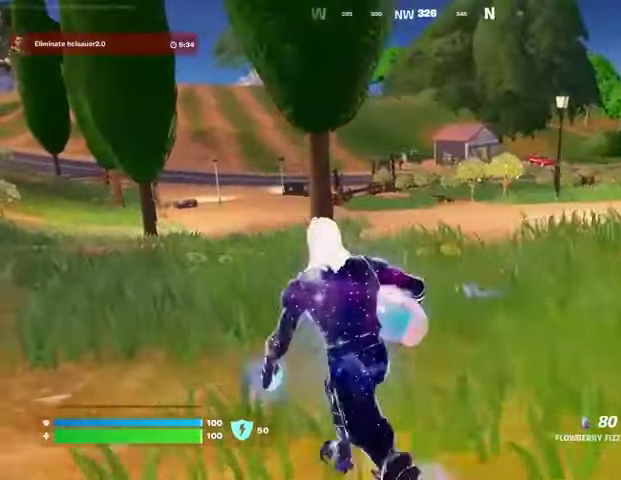
{"buttons": ["R1"], "left_stick": "up-left", "right_stick": "center", "events": [[367, "R1", "down"]]}
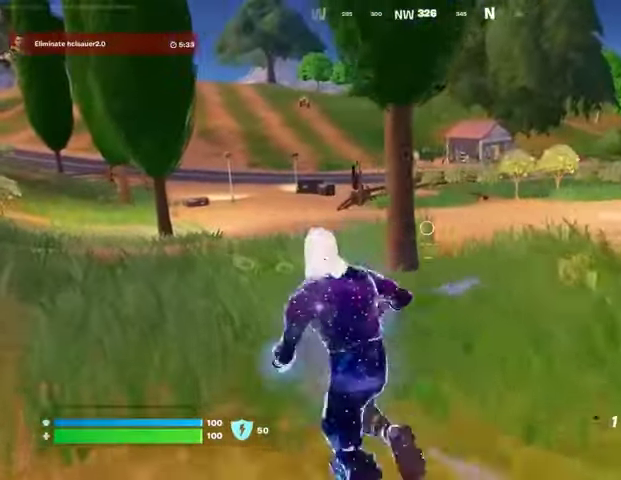
{"buttons": [], "left_stick": "up-left", "right_stick": "center", "events": [[33, "R1", "up"]]}
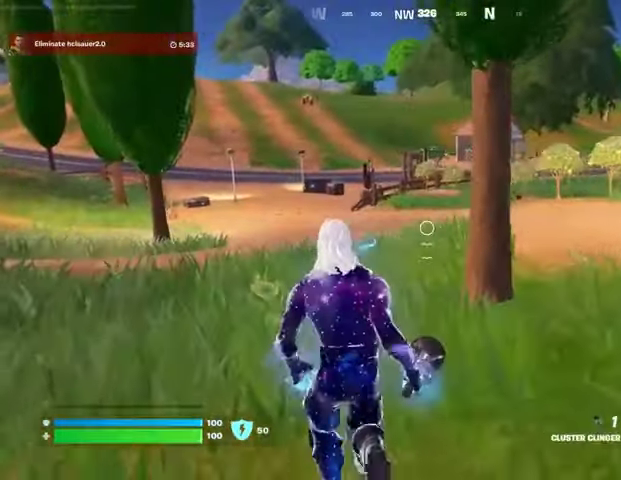
{"buttons": [], "left_stick": "up", "right_stick": "center", "events": [[33, "L3", "down"], [133, "L3", "up"], [133, "left_stick", "up"]]}
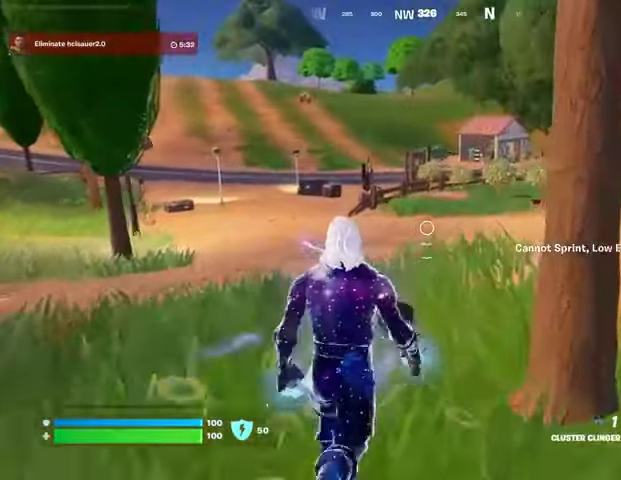
{"buttons": [], "left_stick": "up", "right_stick": "center", "events": []}
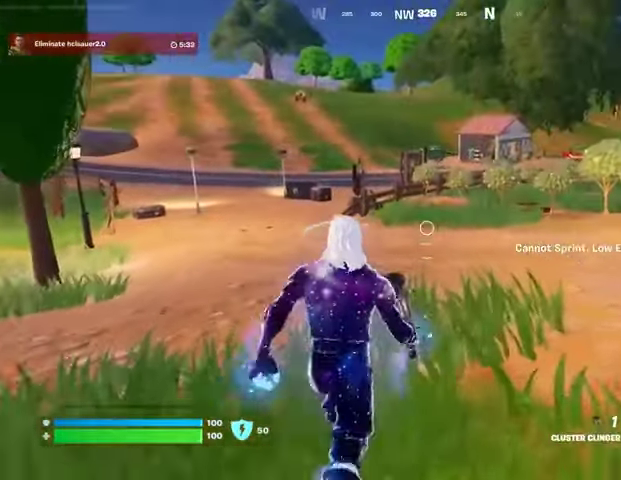
{"buttons": ["L3"], "left_stick": "up", "right_stick": "center", "events": [[367, "L3", "down"]]}
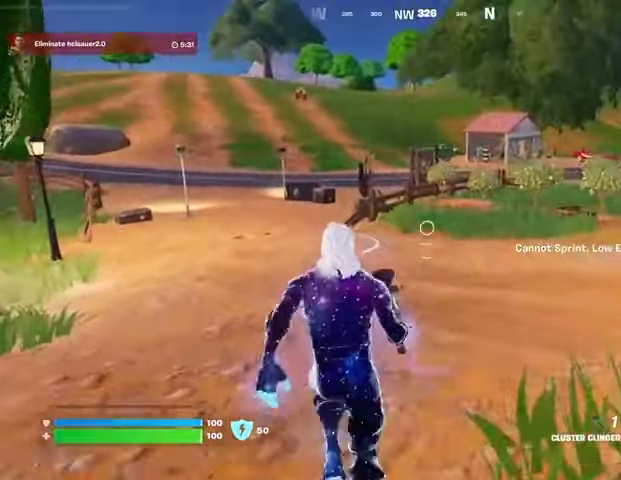
{"buttons": ["CROSS"], "left_stick": "up", "right_stick": "center", "events": [[33, "L3", "up"], [333, "right_stick", "up-right"], [400, "right_stick", "center"], [500, "CROSS", "down"]]}
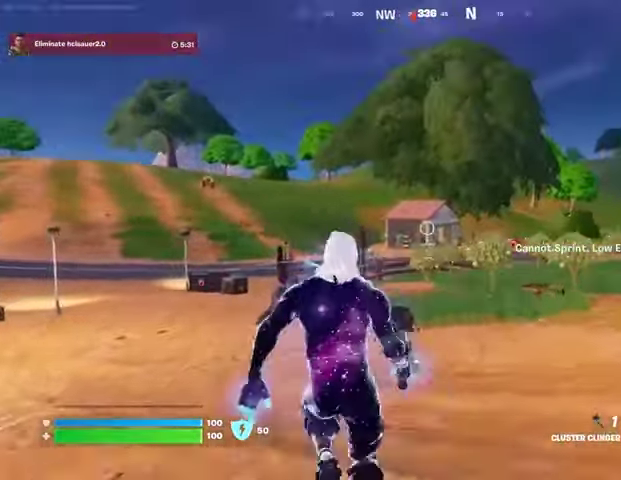
{"buttons": ["R2"], "left_stick": "up-left", "right_stick": "center", "events": [[67, "CROSS", "up"], [167, "R2", "down"], [167, "right_stick", "up"], [233, "right_stick", "center"], [267, "left_stick", "up-left"]]}
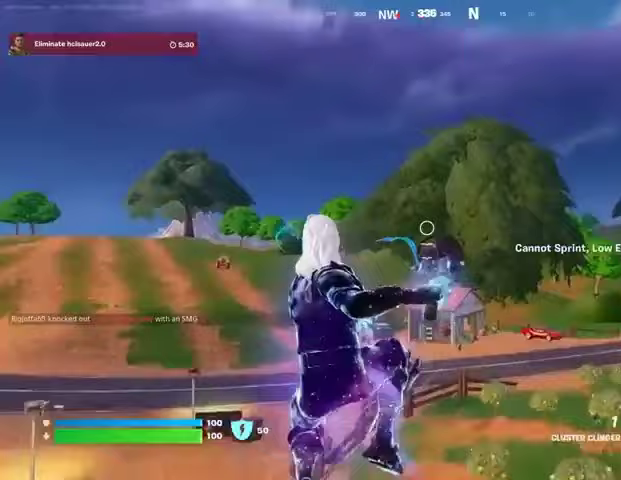
{"buttons": [], "left_stick": "up", "right_stick": "center", "events": [[100, "left_stick", "up"], [400, "R2", "up"]]}
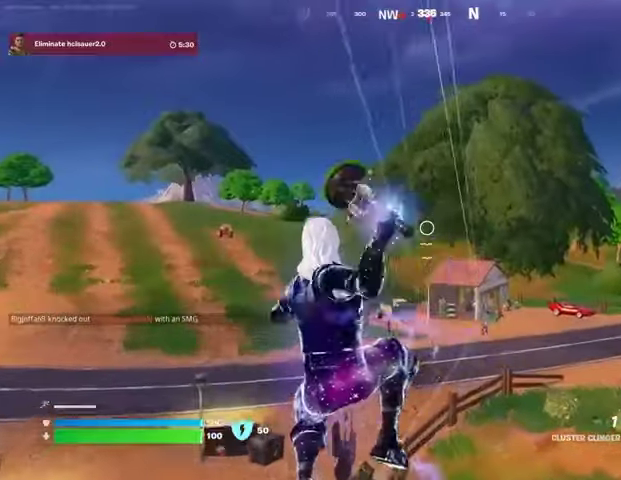
{"buttons": [], "left_stick": "up-left", "right_stick": "center", "events": [[200, "right_stick", "down"], [300, "right_stick", "center"], [367, "left_stick", "up-left"]]}
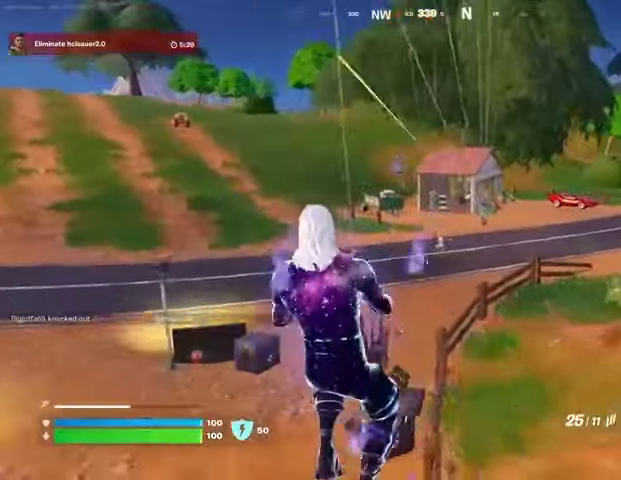
{"buttons": [], "left_stick": "up-left", "right_stick": "center", "events": [[167, "R3", "down"], [267, "R3", "up"]]}
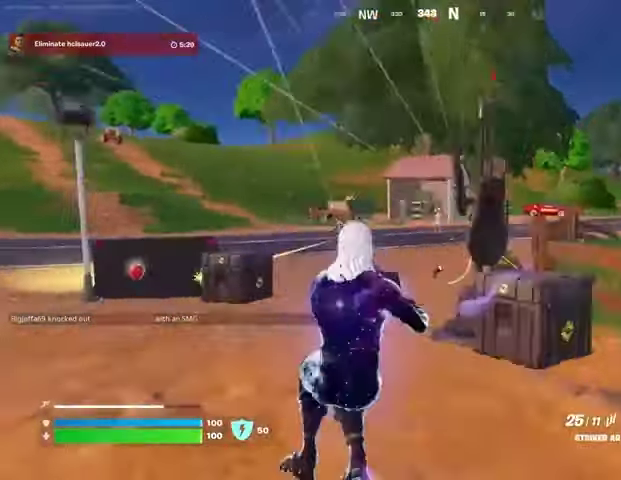
{"buttons": ["L2", "R2"], "left_stick": "center", "right_stick": "down-left", "events": [[100, "L2", "down"], [100, "R3", "down"], [200, "R3", "up"], [233, "left_stick", "up-right"], [300, "right_stick", "up"], [400, "R2", "down"], [400, "R3", "down"], [400, "right_stick", "right"], [467, "R3", "up"], [467, "right_stick", "down-left"], [500, "left_stick", "center"]]}
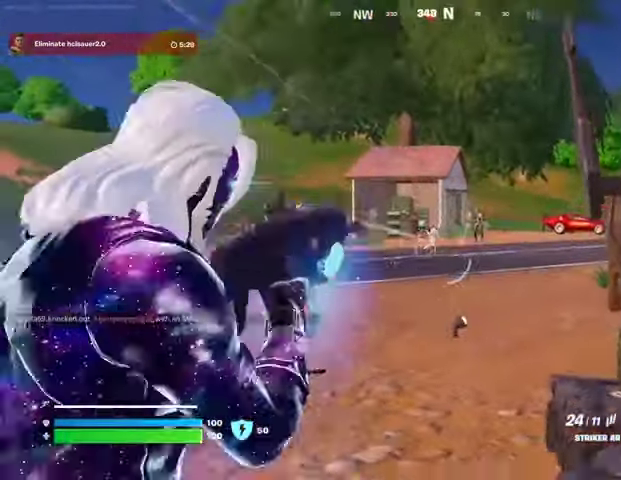
{"buttons": ["L2", "R2", "R3"], "left_stick": "left", "right_stick": "down", "events": [[67, "right_stick", "center"], [333, "right_stick", "down"], [400, "R3", "down"], [500, "left_stick", "left"]]}
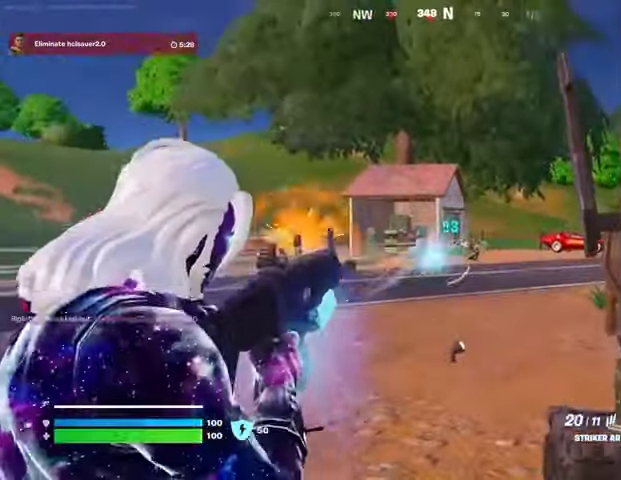
{"buttons": ["R3"], "left_stick": "left", "right_stick": "left", "events": [[33, "right_stick", "down-right"], [67, "R3", "up"], [100, "L2", "up"], [100, "left_stick", "center"], [167, "L2", "down"], [167, "right_stick", "center"], [433, "left_stick", "left"], [433, "right_stick", "left"], [467, "L2", "up"], [500, "R2", "up"], [500, "R3", "down"]]}
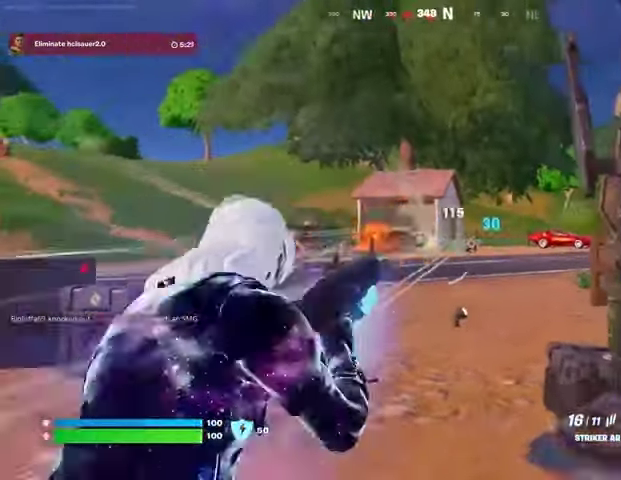
{"buttons": ["L2", "R2", "R3"], "left_stick": "up", "right_stick": "right", "events": [[67, "left_stick", "up-left"], [100, "R3", "up"], [200, "L2", "down"], [233, "right_stick", "center"], [333, "right_stick", "right"], [367, "left_stick", "up"], [467, "R2", "down"], [467, "R3", "down"]]}
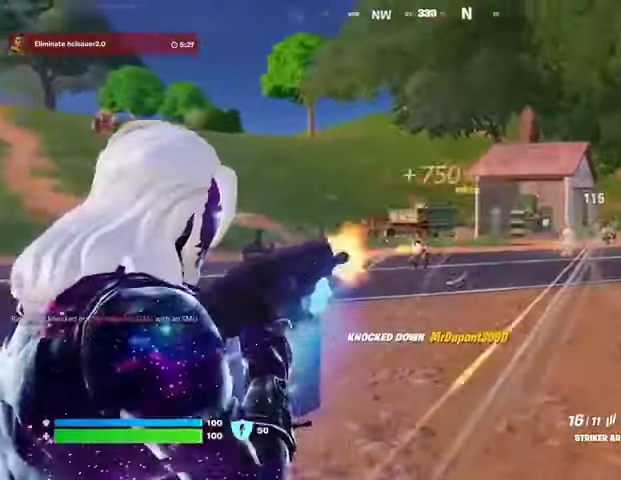
{"buttons": ["L2", "R2"], "left_stick": "up-left", "right_stick": "center", "events": [[100, "R3", "up"], [100, "left_stick", "up-left"], [100, "right_stick", "left"], [267, "left_stick", "up-right"], [300, "right_stick", "right"], [400, "right_stick", "center"], [433, "left_stick", "up-left"]]}
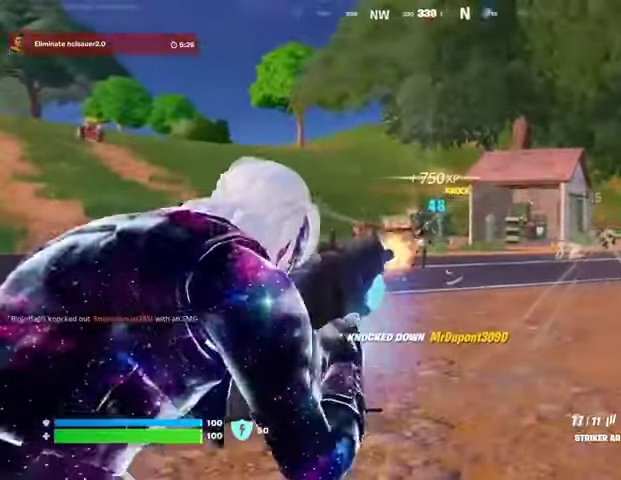
{"buttons": ["L2", "R2"], "left_stick": "up-left", "right_stick": "center", "events": [[33, "left_stick", "center"], [167, "left_stick", "left"], [300, "left_stick", "up-right"], [433, "left_stick", "up-left"]]}
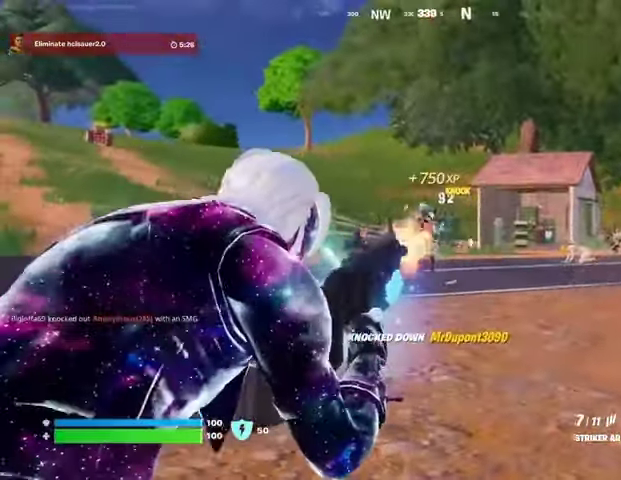
{"buttons": ["L3"], "left_stick": "up", "right_stick": "right", "events": [[33, "left_stick", "up"], [167, "R3", "down"], [267, "R3", "up"], [467, "L2", "up"], [467, "L3", "down"], [467, "R2", "up"], [500, "right_stick", "right"]]}
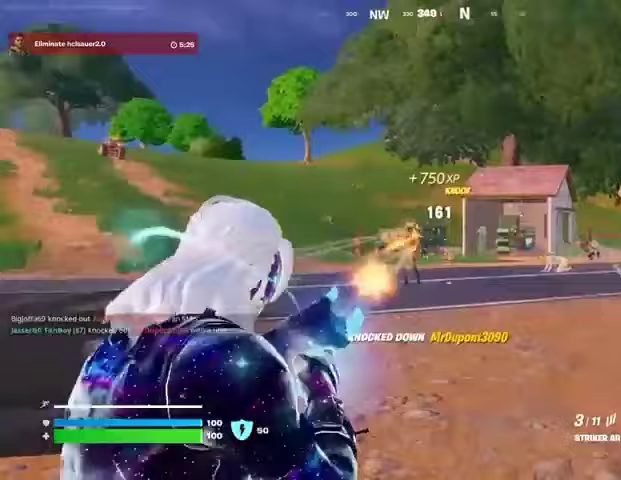
{"buttons": [], "left_stick": "up-left", "right_stick": "center", "events": [[67, "L3", "up"], [200, "right_stick", "center"], [267, "R1", "down"], [367, "R1", "up"], [367, "left_stick", "up-left"]]}
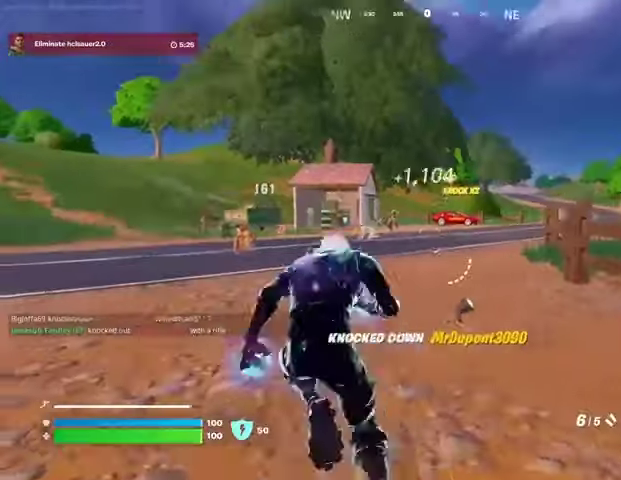
{"buttons": ["L2"], "left_stick": "up-right", "right_stick": "center", "events": [[33, "left_stick", "up"], [100, "R3", "down"], [167, "R3", "up"], [167, "right_stick", "up-left"], [267, "right_stick", "center"], [300, "L2", "down"], [333, "left_stick", "up-right"]]}
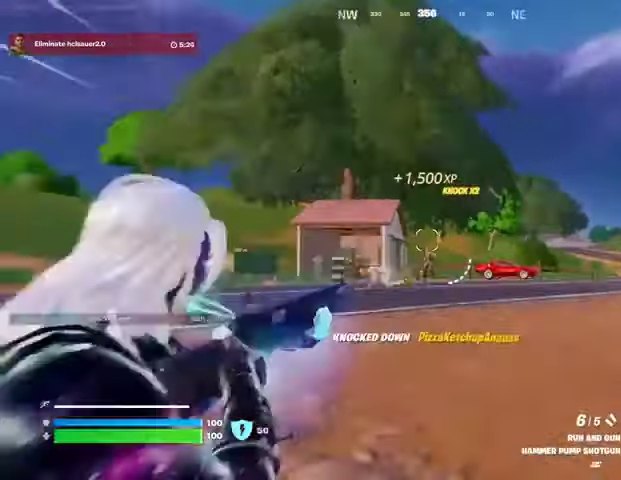
{"buttons": ["R1"], "left_stick": "up-right", "right_stick": "center", "events": [[200, "right_stick", "down"], [300, "L2", "up"], [300, "R2", "down"], [333, "right_stick", "center"], [367, "R2", "up"], [400, "right_stick", "down-left"], [433, "R1", "down"], [467, "right_stick", "center"]]}
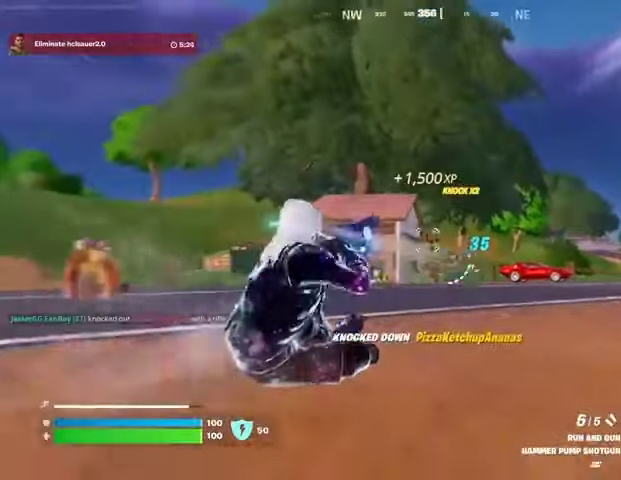
{"buttons": ["L2", "R2"], "left_stick": "up", "right_stick": "down", "events": [[33, "R1", "up"], [267, "L2", "down"], [367, "R2", "down"], [433, "left_stick", "up"], [467, "right_stick", "down"]]}
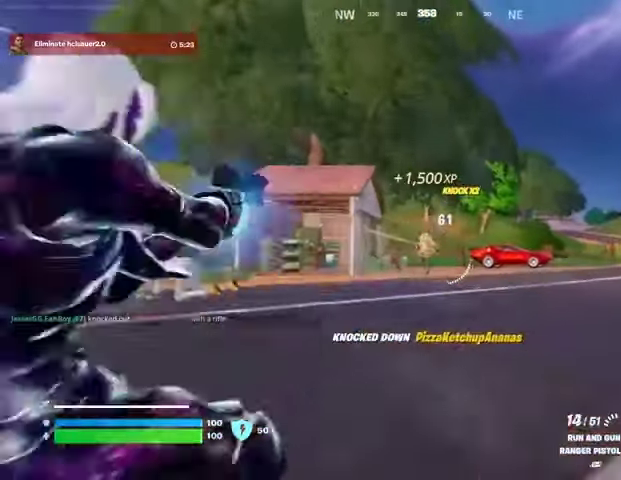
{"buttons": [], "left_stick": "up-right", "right_stick": "left", "events": [[200, "right_stick", "left"], [267, "L2", "up"], [300, "L3", "down"], [300, "R2", "up"], [300, "left_stick", "up-right"], [400, "L3", "up"]]}
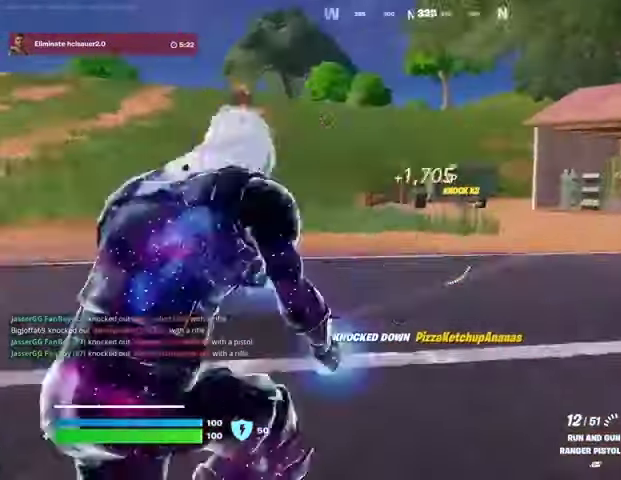
{"buttons": [], "left_stick": "up", "right_stick": "center", "events": [[33, "L1", "down"], [33, "right_stick", "center"], [100, "L1", "up"], [333, "left_stick", "up"]]}
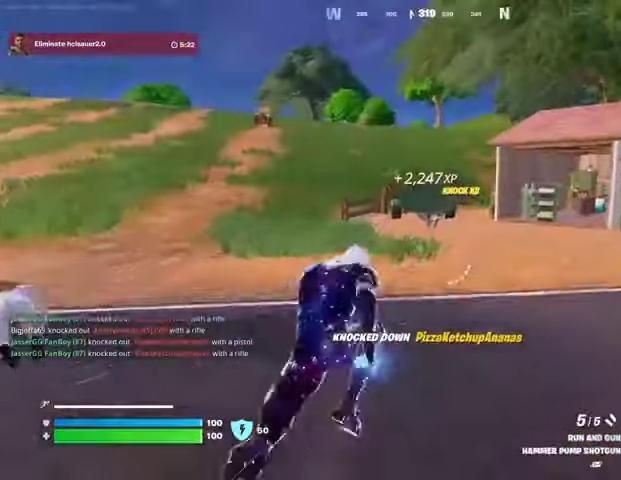
{"buttons": ["L2"], "left_stick": "up", "right_stick": "center", "events": [[133, "R3", "down"], [133, "right_stick", "up-right"], [200, "R3", "up"], [200, "right_stick", "center"], [400, "right_stick", "up"], [433, "L2", "down"], [467, "right_stick", "center"]]}
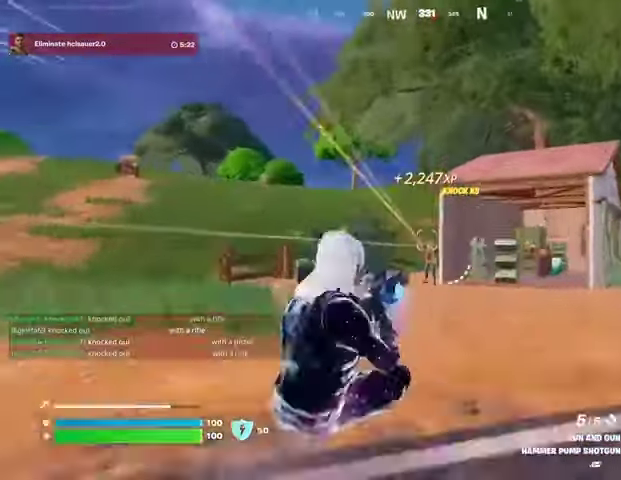
{"buttons": [], "left_stick": "up-right", "right_stick": "center", "events": [[133, "right_stick", "up-right"], [167, "L2", "up"], [167, "R2", "down"], [200, "R2", "up"], [233, "right_stick", "down-left"], [300, "R1", "down"], [333, "right_stick", "center"], [400, "R1", "up"], [433, "left_stick", "up-right"]]}
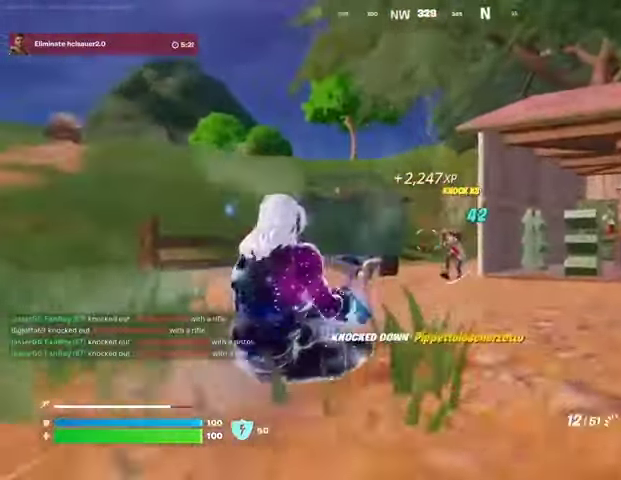
{"buttons": ["L2", "R2"], "left_stick": "up-right", "right_stick": "up-left", "events": [[133, "L2", "down"], [133, "R2", "down"], [267, "right_stick", "right"], [400, "right_stick", "center"], [500, "right_stick", "up-left"]]}
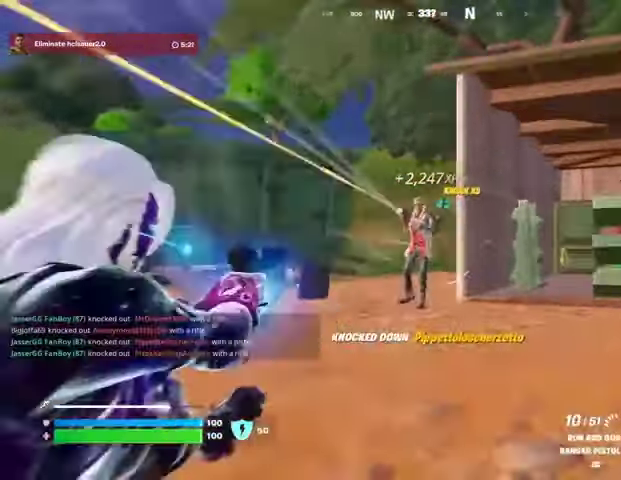
{"buttons": ["L1", "R2", "R3"], "left_stick": "up-right", "right_stick": "down-right", "events": [[33, "right_stick", "up"], [333, "right_stick", "right"], [400, "L2", "up"], [467, "R3", "down"], [467, "right_stick", "down-right"], [500, "L1", "down"]]}